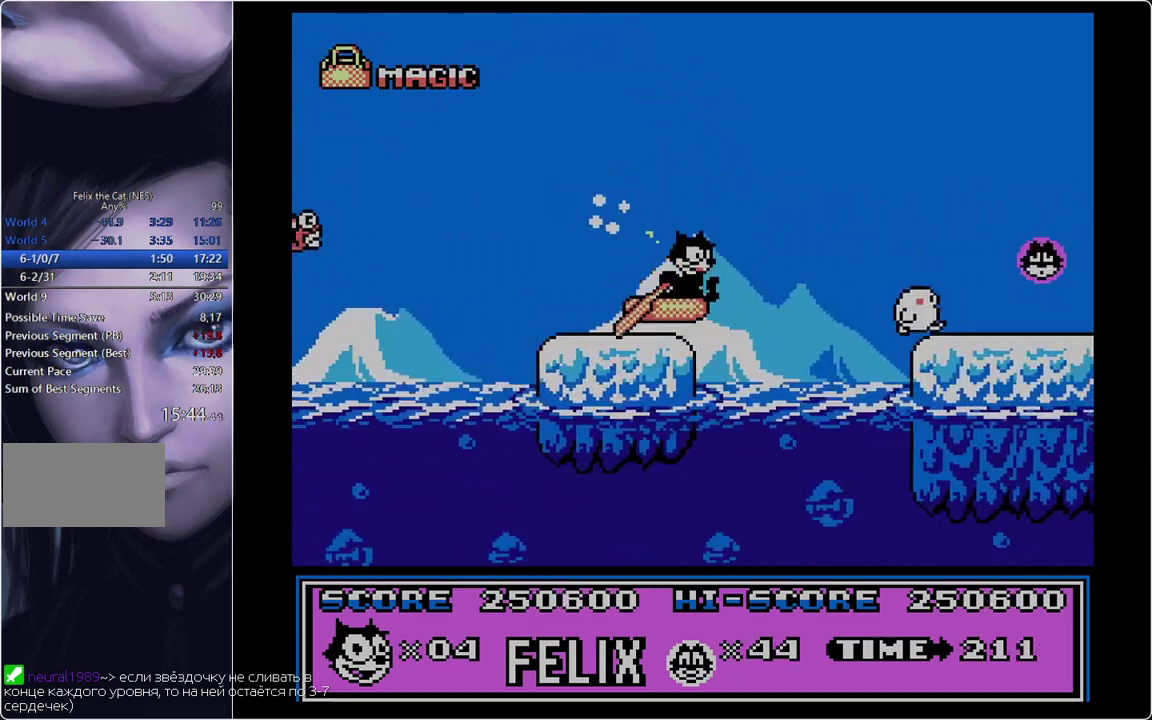
Gameplay with a controller; each line is a JSON object with the inputs held at the frame after it. "events" lists button and stick changes between this image and that frame as [ms after this image, input, new state], when the widget could be followed in between. Not read: L3 R3.
{"buttons": ["DPAD_RIGHT"], "events": [[83, "B", "down"], [450, "B", "up"]]}
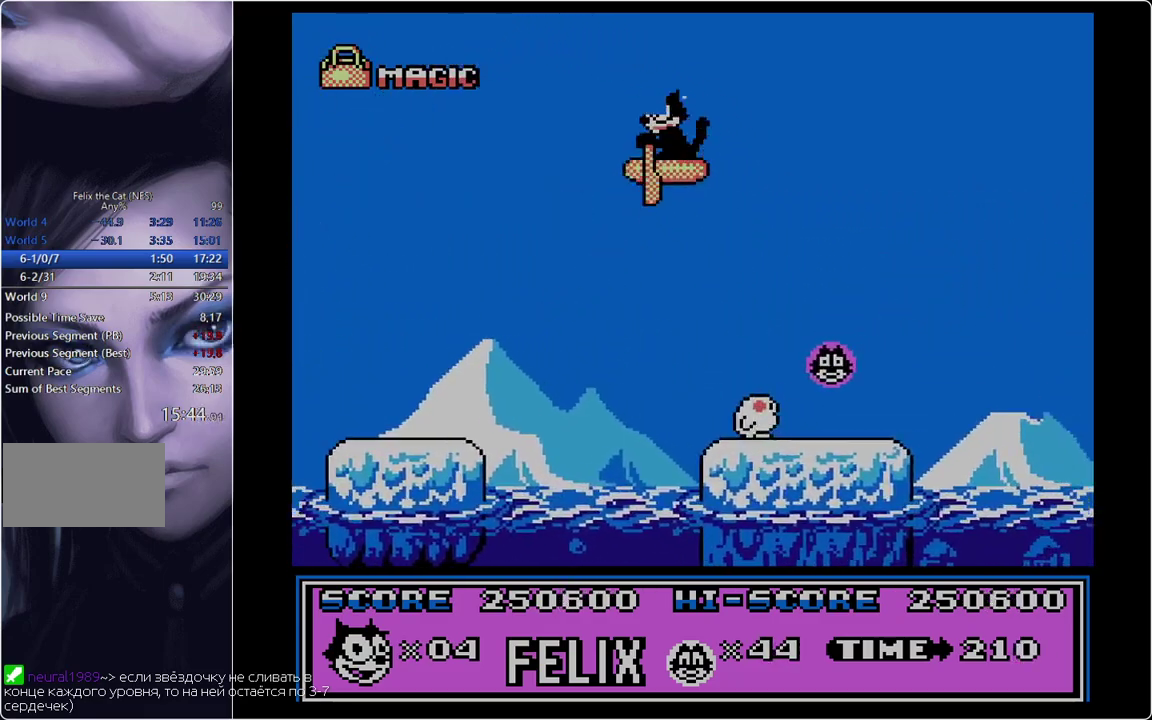
{"buttons": ["DPAD_RIGHT"], "events": []}
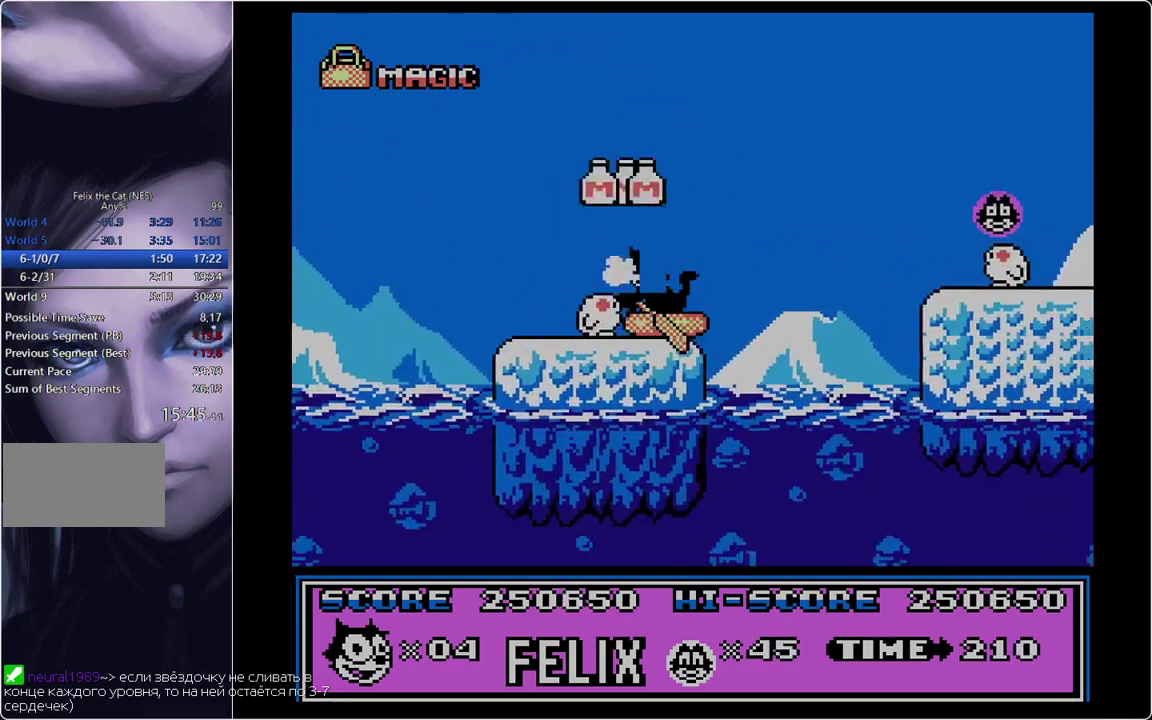
{"buttons": ["DPAD_RIGHT"], "events": [[50, "B", "down"], [383, "B", "up"]]}
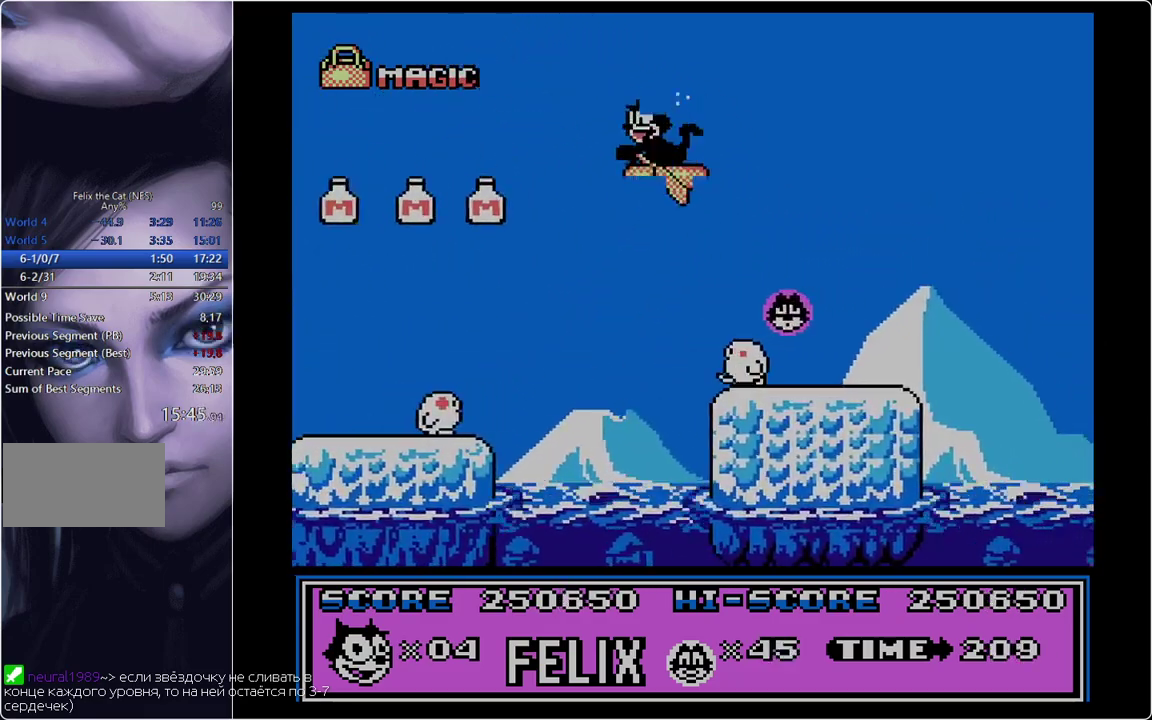
{"buttons": ["DPAD_RIGHT"], "events": []}
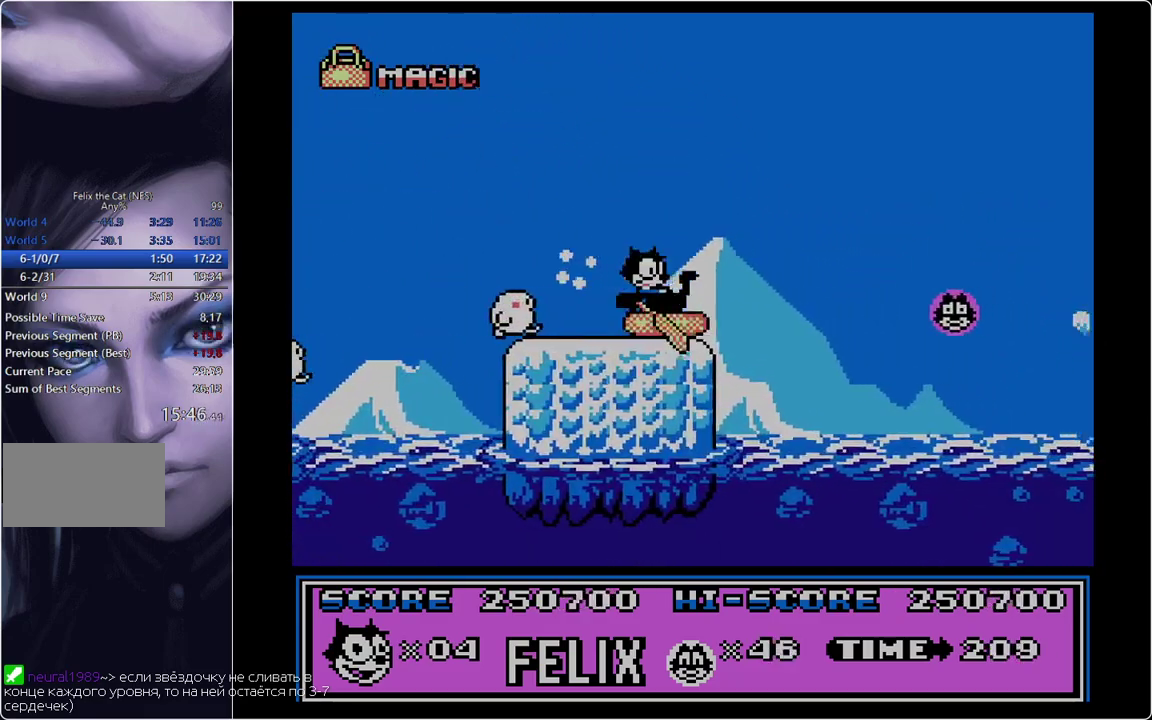
{"buttons": ["DPAD_RIGHT"], "events": [[50, "B", "down"], [183, "B", "up"]]}
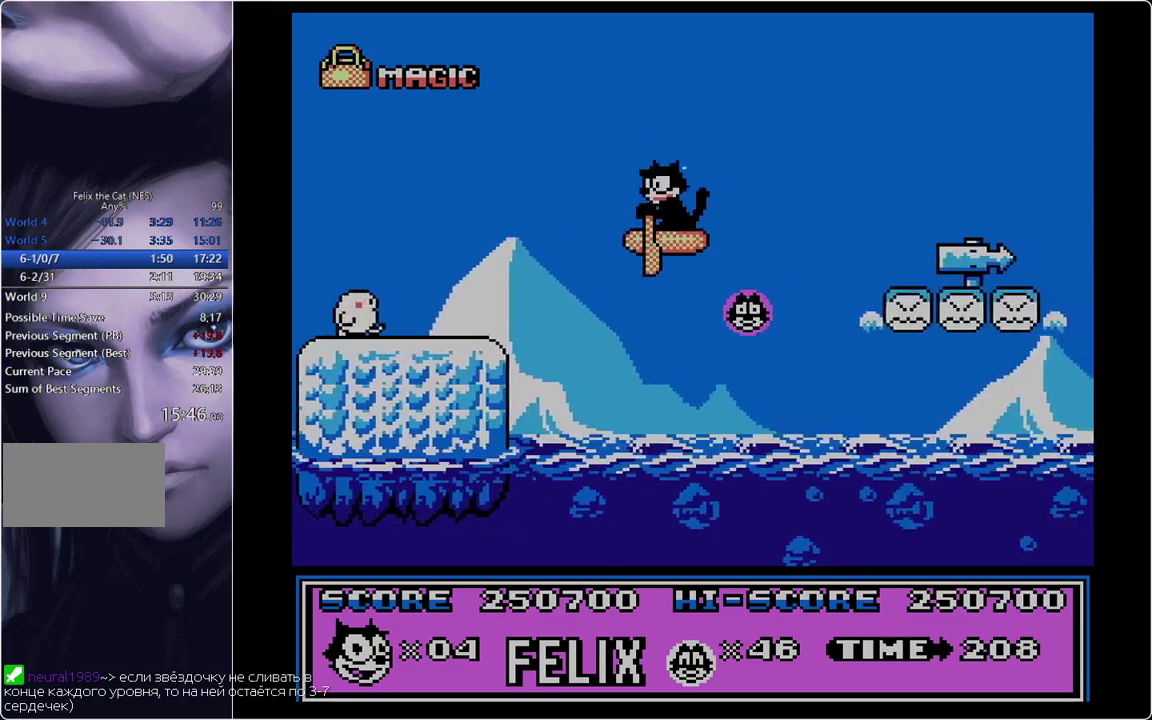
{"buttons": ["DPAD_RIGHT"], "events": []}
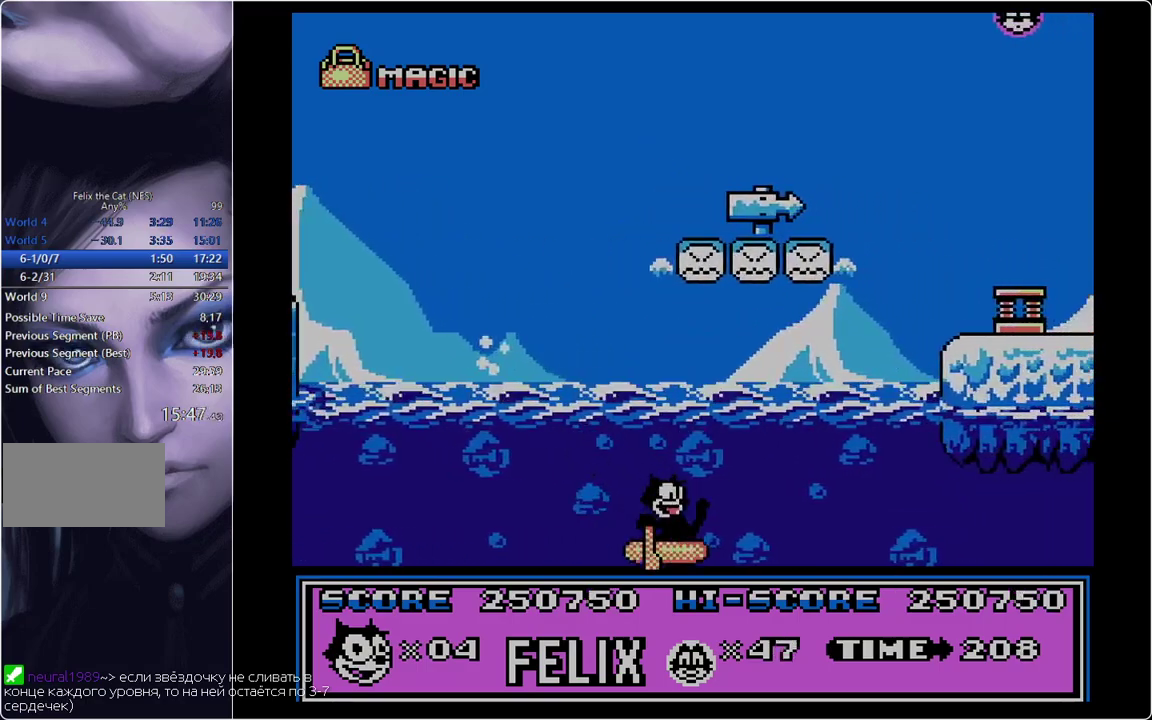
{"buttons": ["B", "DPAD_RIGHT"], "events": [[350, "B", "down"]]}
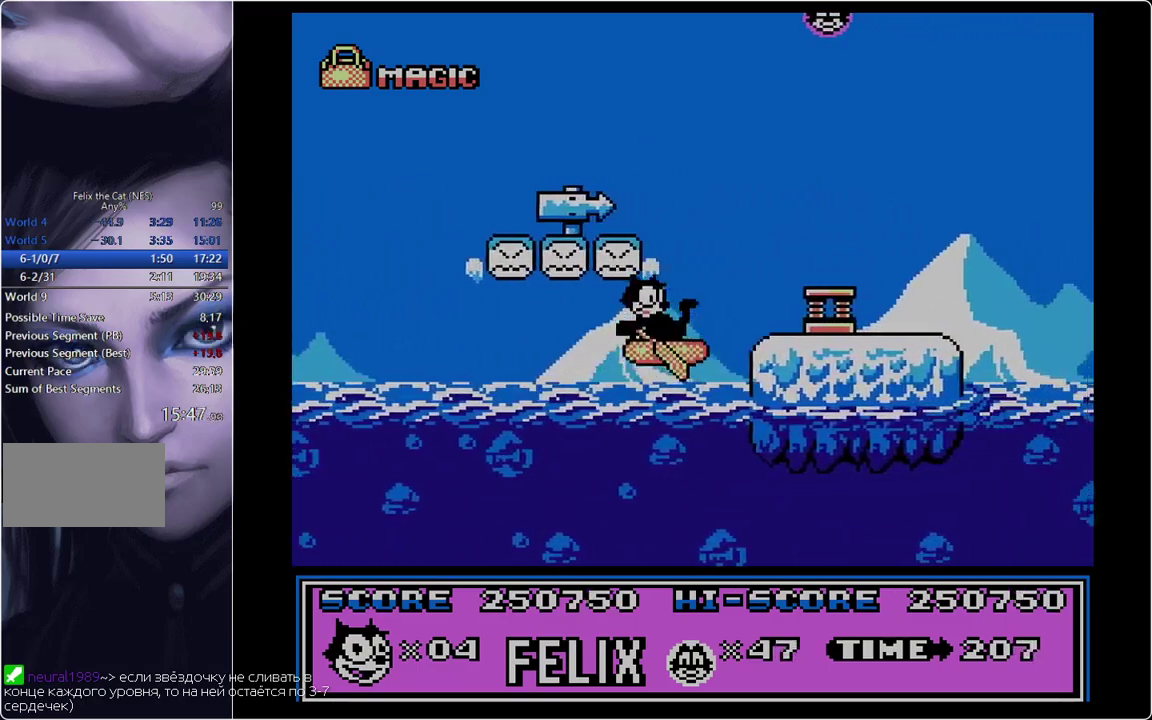
{"buttons": ["DPAD_RIGHT"], "events": [[134, "B", "up"], [234, "B", "down"], [501, "B", "up"]]}
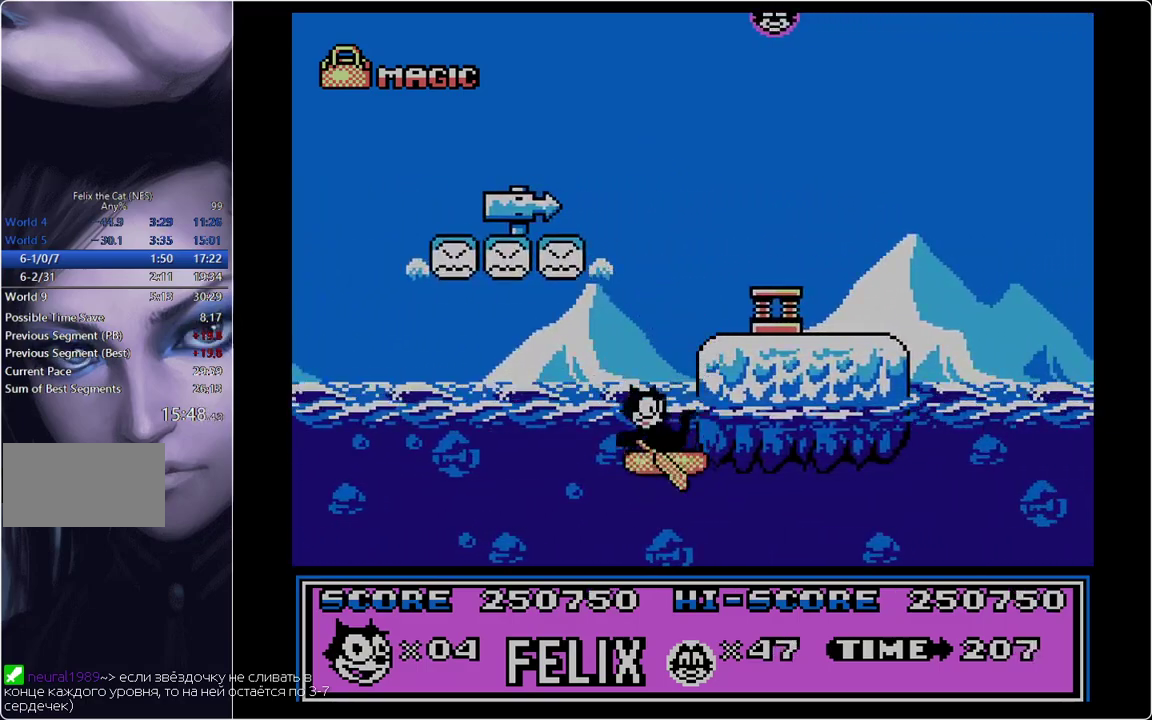
{"buttons": ["DPAD_RIGHT"], "events": [[50, "B", "down"], [383, "B", "up"]]}
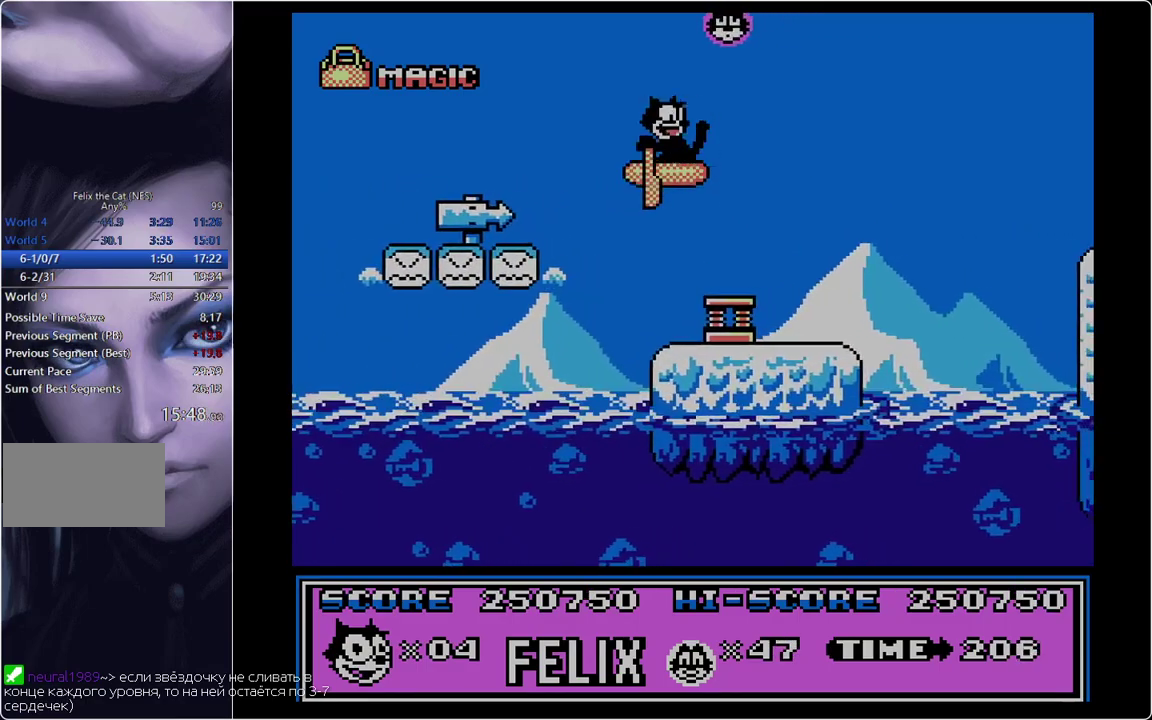
{"buttons": ["B", "DPAD_RIGHT"], "events": [[434, "B", "down"]]}
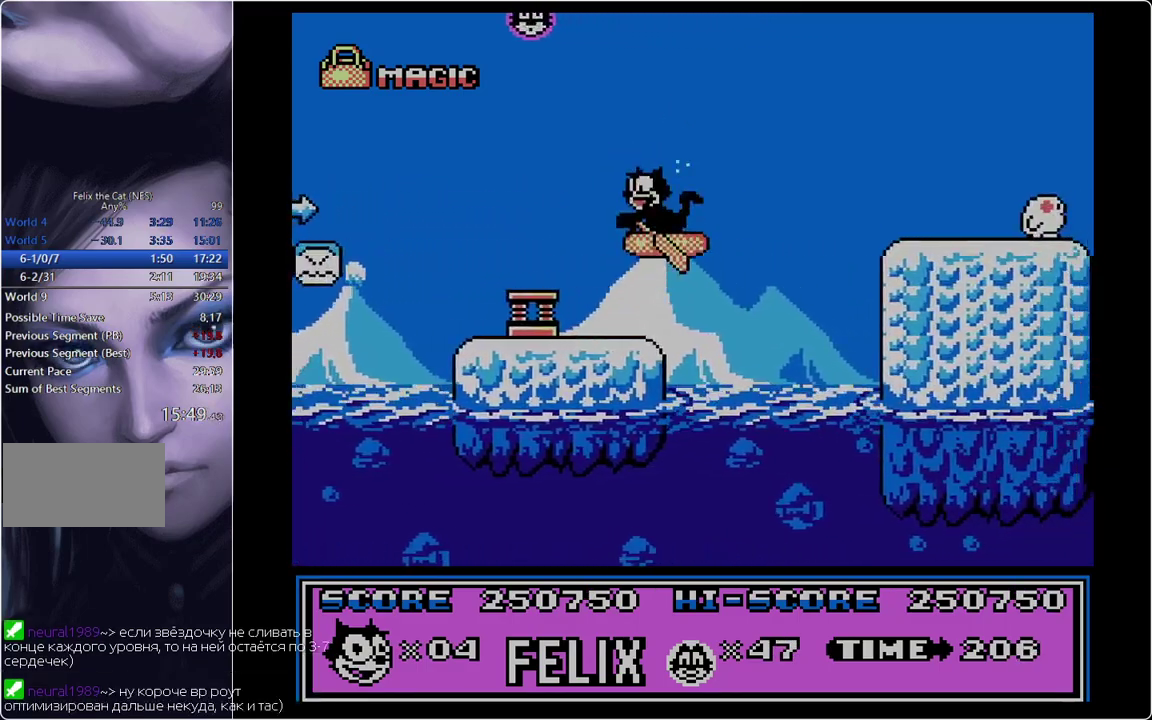
{"buttons": ["DPAD_RIGHT"], "events": [[233, "B", "up"]]}
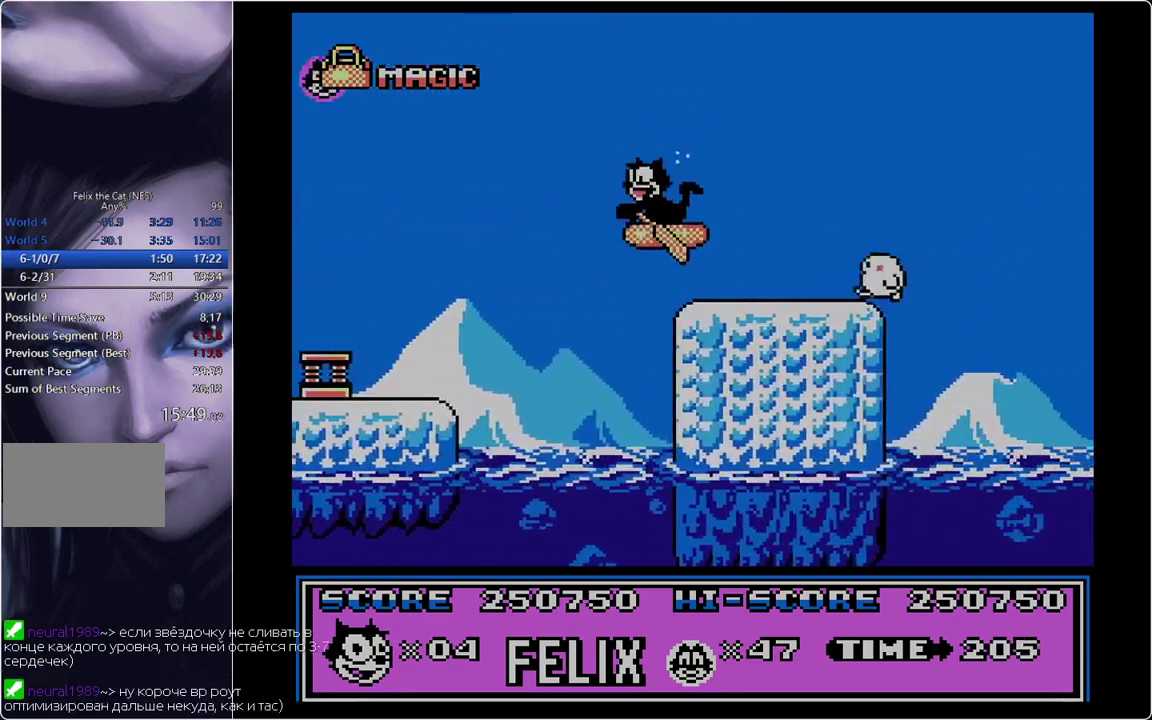
{"buttons": ["B", "DPAD_RIGHT"], "events": [[167, "A", "down"], [267, "A", "up"], [451, "B", "down"]]}
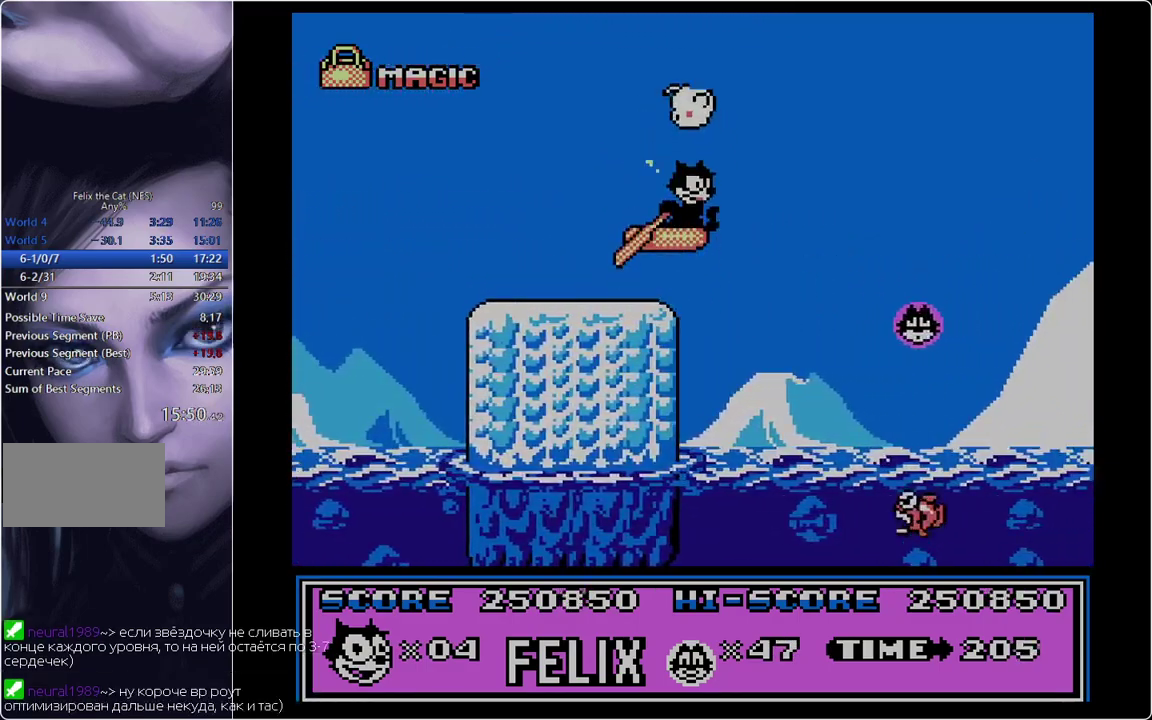
{"buttons": ["A", "DPAD_RIGHT"], "events": [[133, "B", "up"], [333, "DPAD_LEFT", "down"], [333, "DPAD_RIGHT", "up"], [467, "A", "down"], [467, "DPAD_LEFT", "up"], [467, "DPAD_RIGHT", "down"]]}
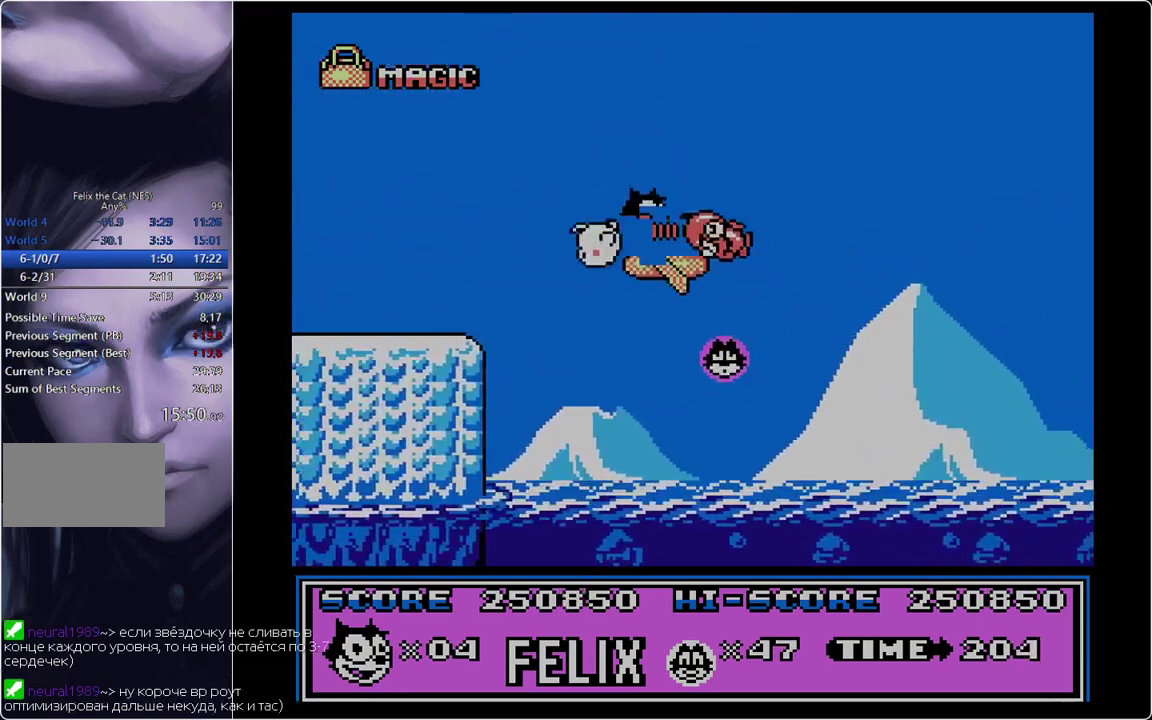
{"buttons": ["DPAD_RIGHT"], "events": [[67, "A", "up"]]}
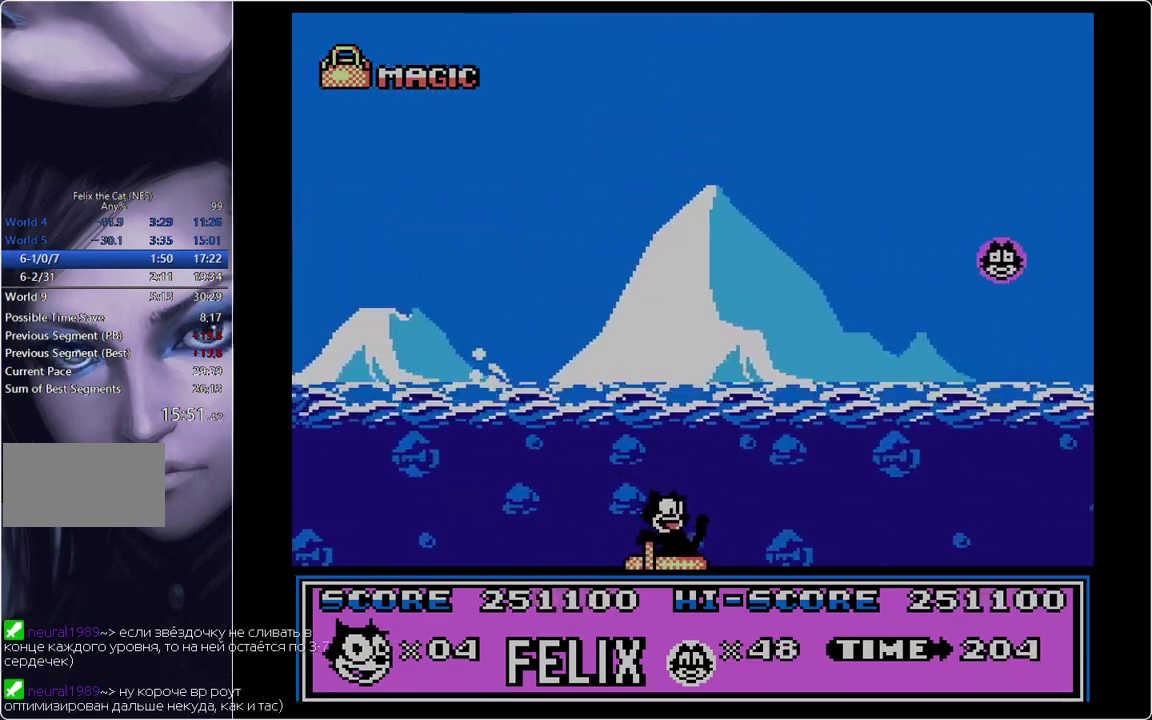
{"buttons": ["DPAD_RIGHT"], "events": [[117, "B", "down"], [267, "B", "up"]]}
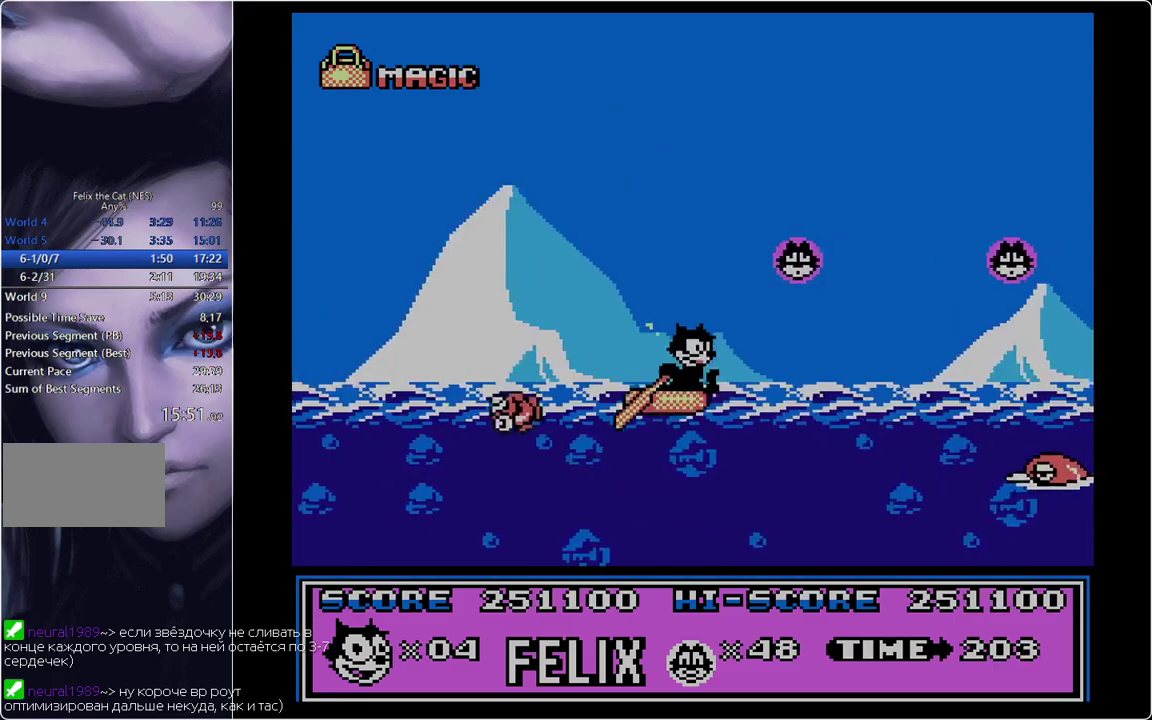
{"buttons": ["B", "DPAD_RIGHT"], "events": [[267, "B", "down"]]}
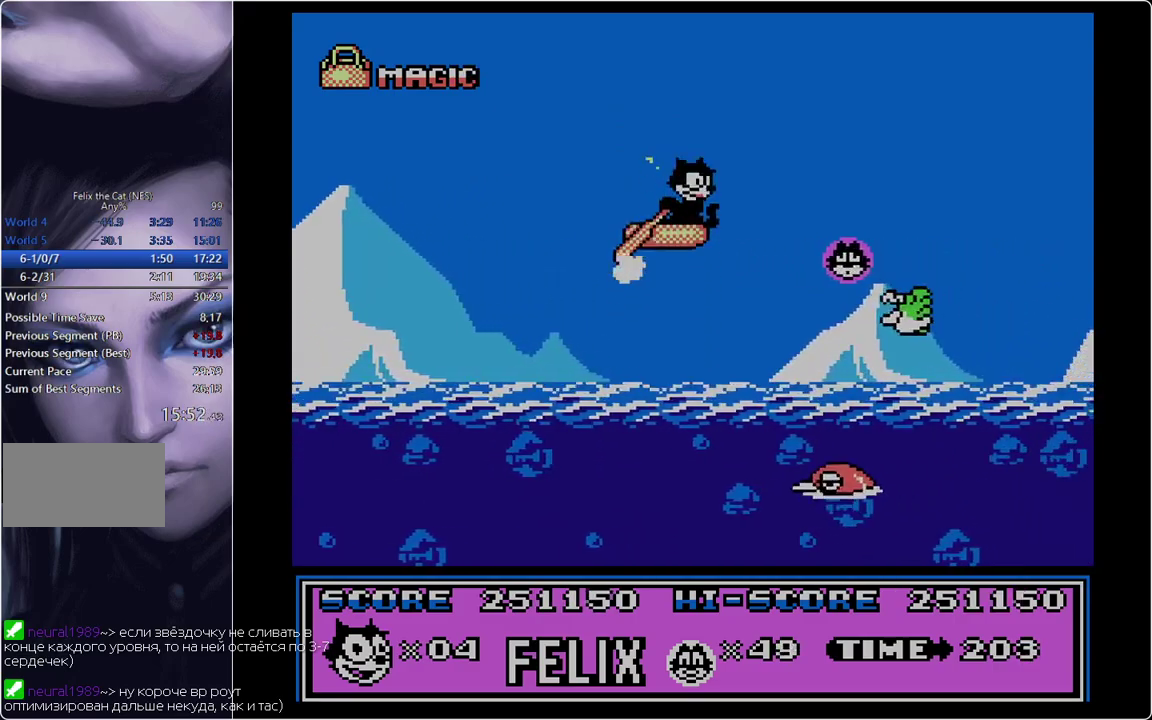
{"buttons": ["DPAD_RIGHT"], "events": [[250, "B", "up"]]}
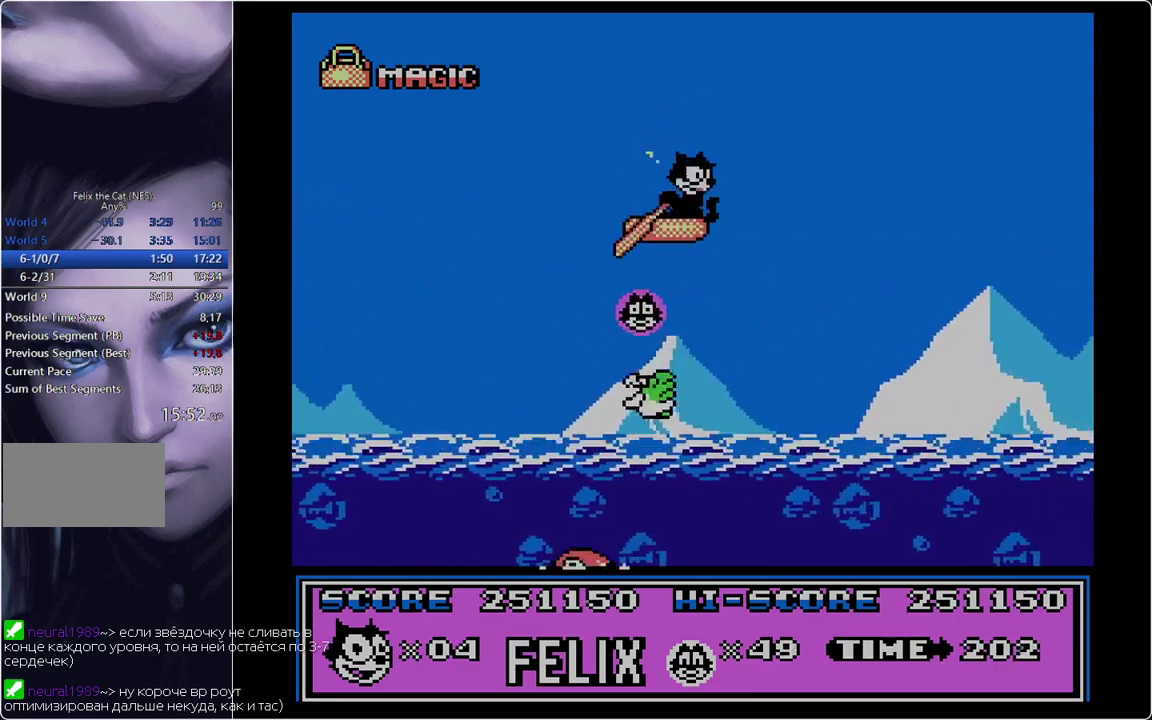
{"buttons": ["B", "DPAD_RIGHT"], "events": [[401, "B", "down"]]}
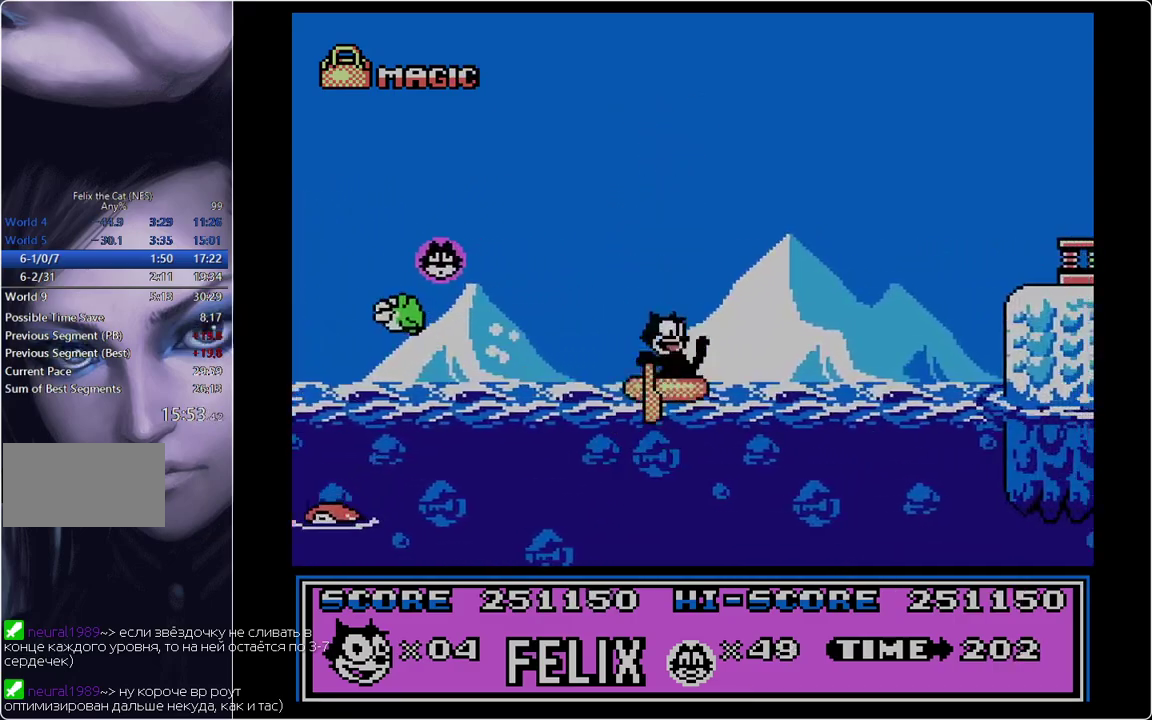
{"buttons": ["DPAD_RIGHT"], "events": [[50, "B", "up"]]}
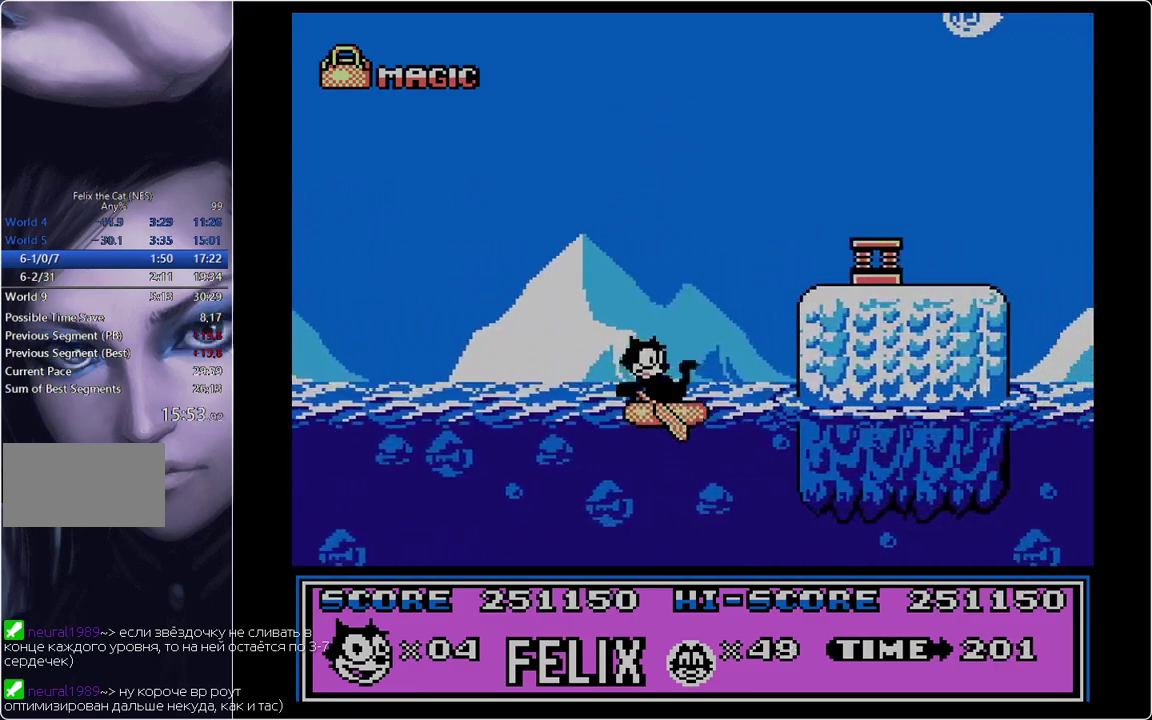
{"buttons": ["DPAD_RIGHT"], "events": [[17, "B", "down"], [434, "B", "up"]]}
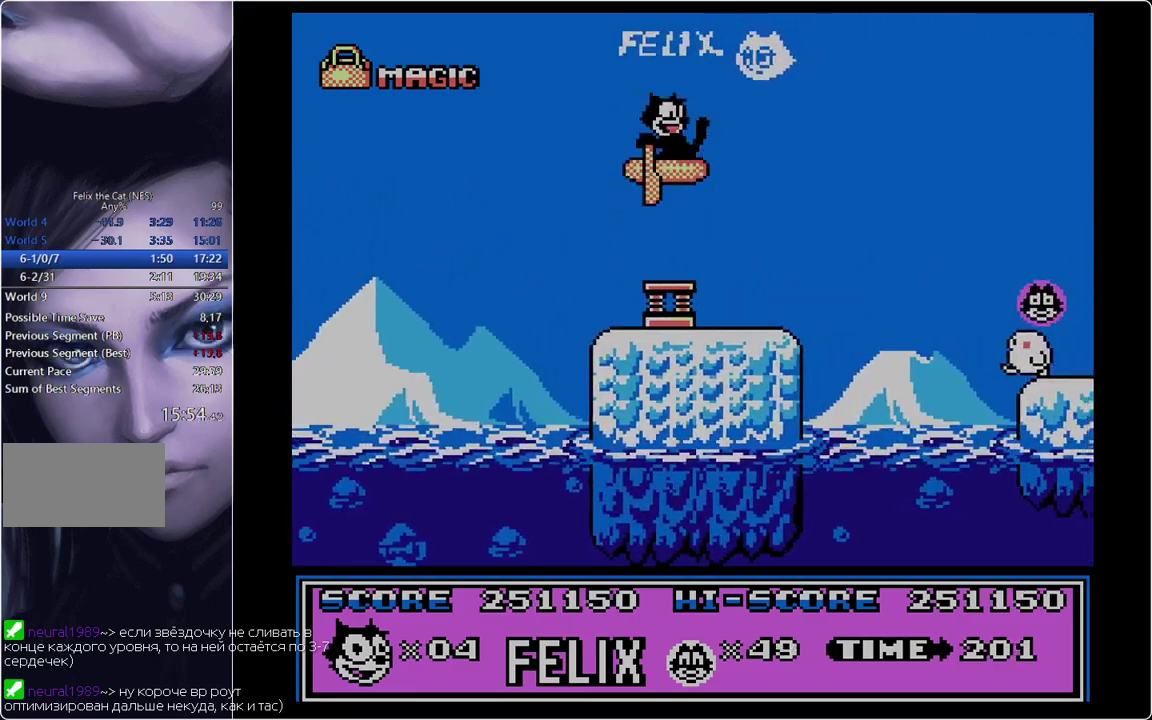
{"buttons": ["DPAD_RIGHT"], "events": []}
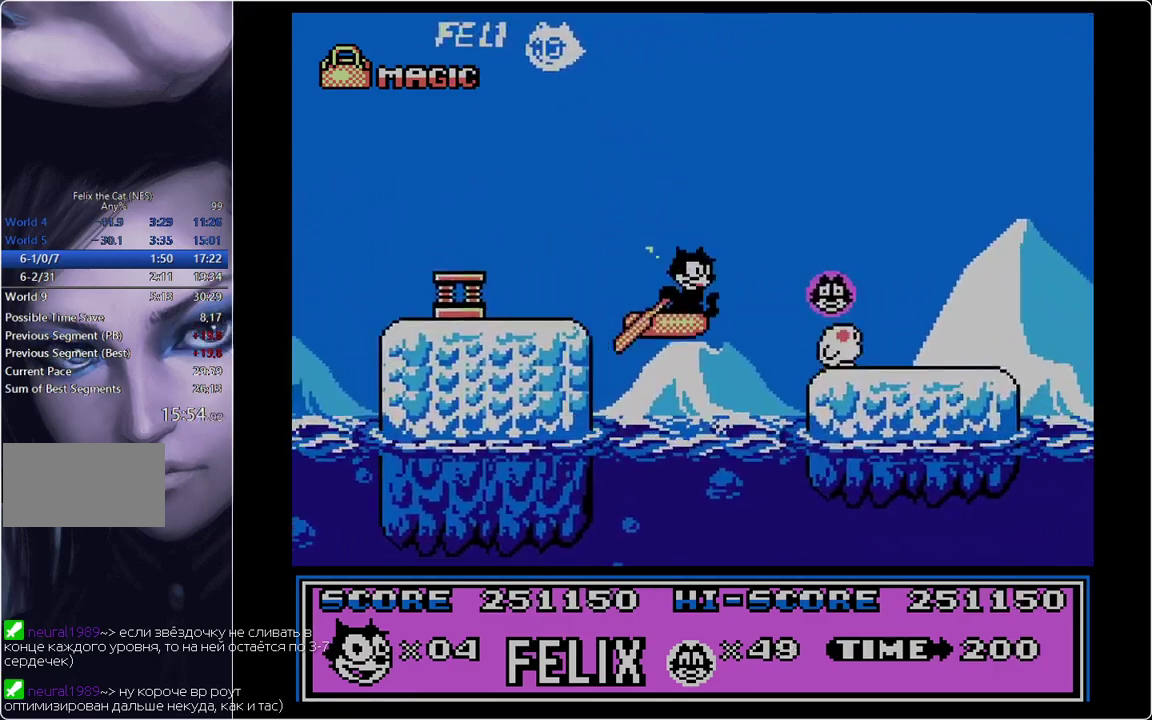
{"buttons": ["DPAD_RIGHT"], "events": [[317, "B", "down"], [367, "A", "down"], [501, "A", "up"], [501, "B", "up"]]}
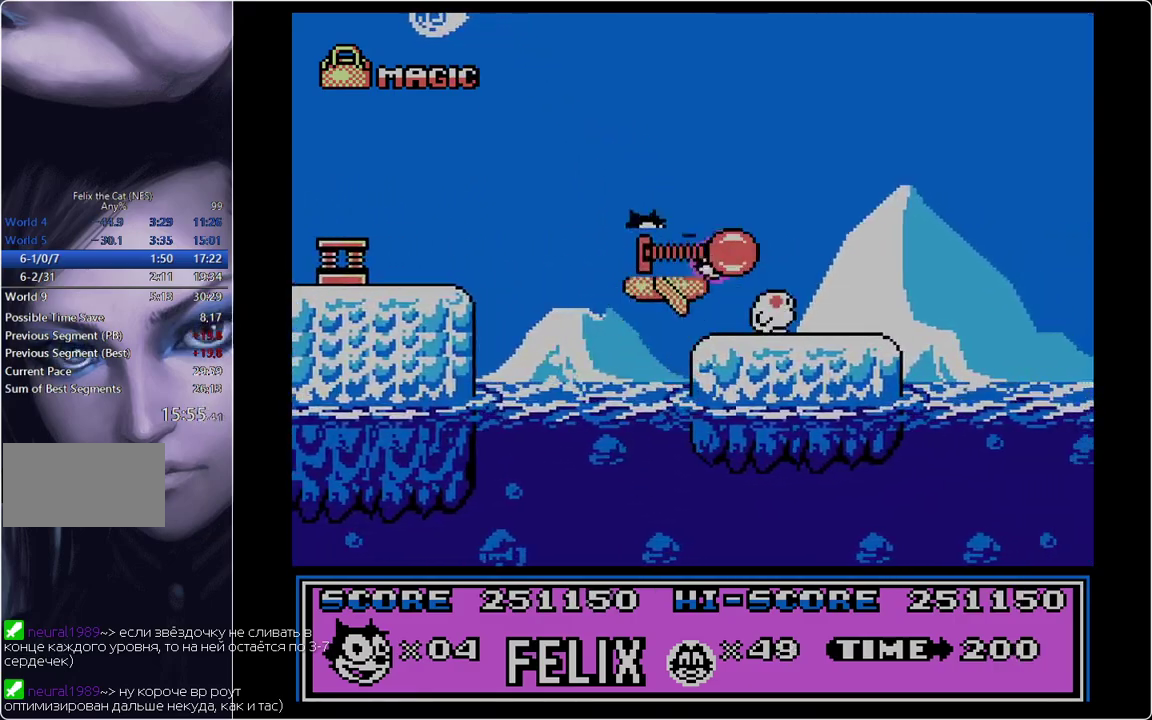
{"buttons": ["A", "DPAD_RIGHT"], "events": [[250, "DPAD_LEFT", "down"], [250, "DPAD_RIGHT", "up"], [383, "DPAD_LEFT", "up"], [383, "DPAD_RIGHT", "down"], [467, "A", "down"]]}
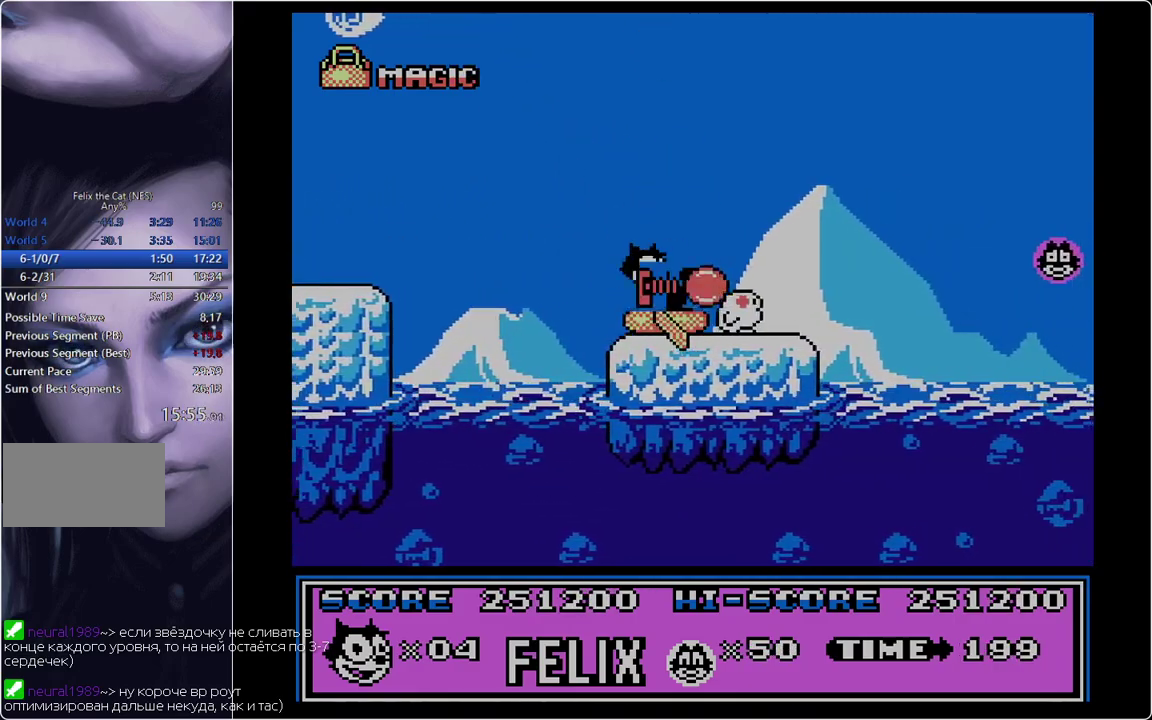
{"buttons": ["B", "DPAD_LEFT"], "events": [[67, "A", "up"], [351, "B", "down"], [351, "DPAD_LEFT", "down"], [417, "DPAD_RIGHT", "up"]]}
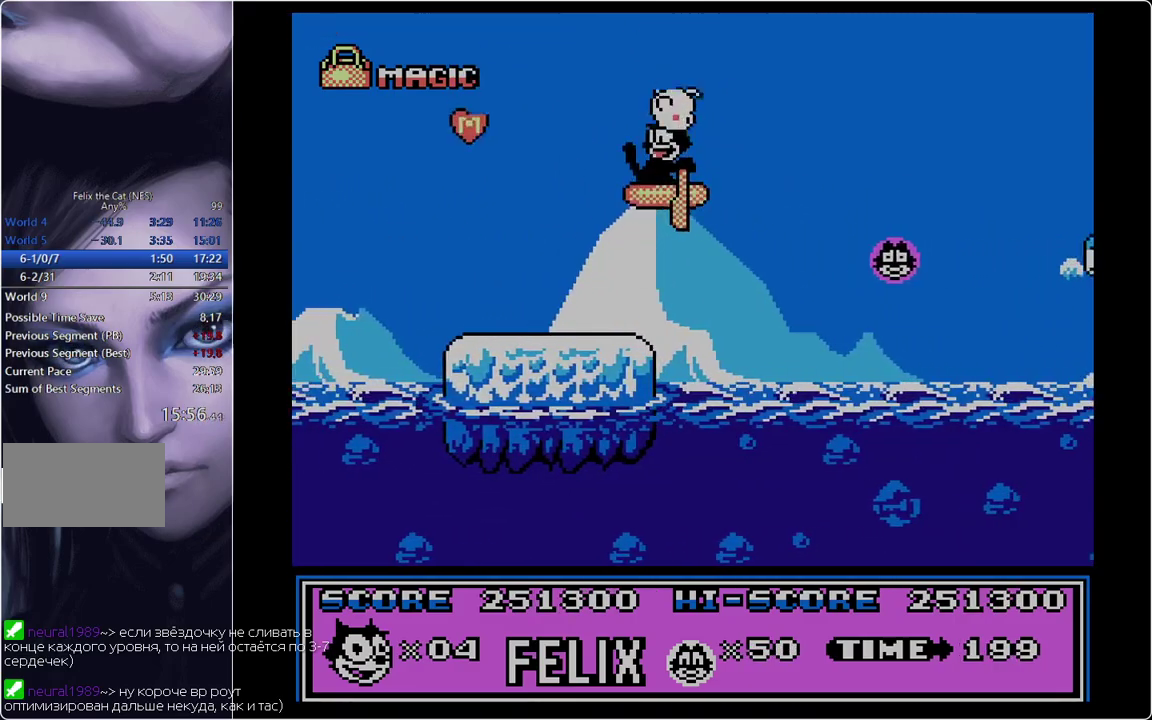
{"buttons": ["DPAD_LEFT"], "events": [[16, "B", "up"]]}
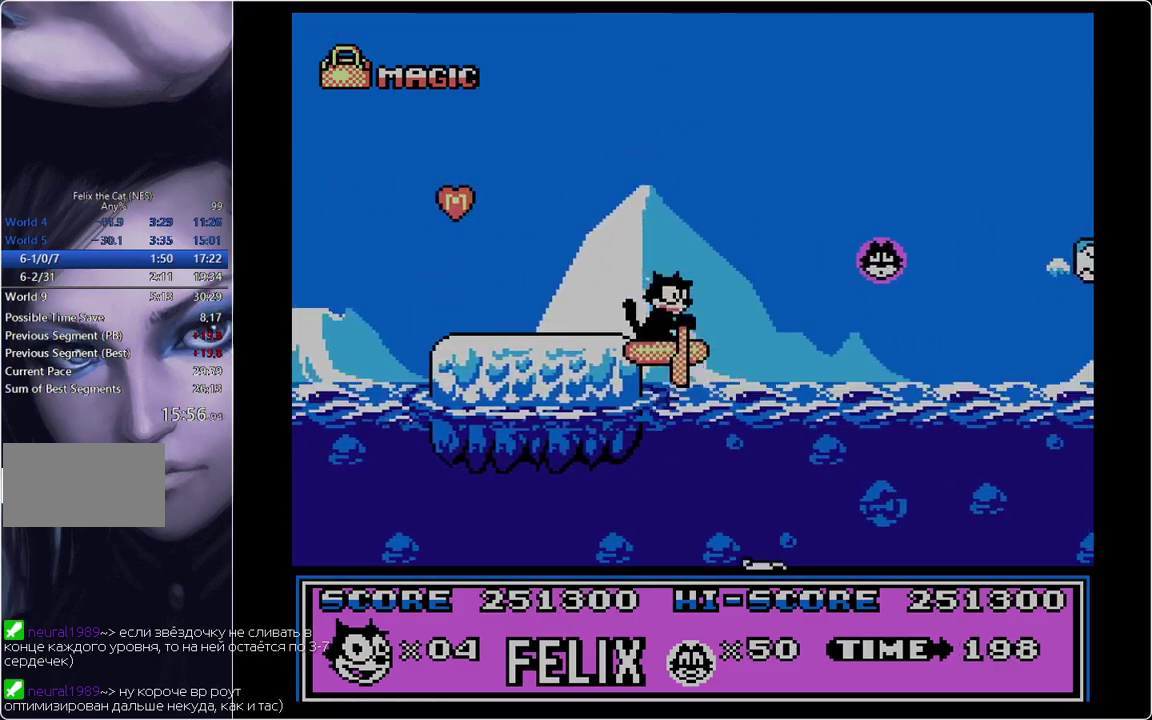
{"buttons": ["B", "DPAD_LEFT"], "events": [[34, "B", "down"], [117, "B", "up"], [351, "B", "down"]]}
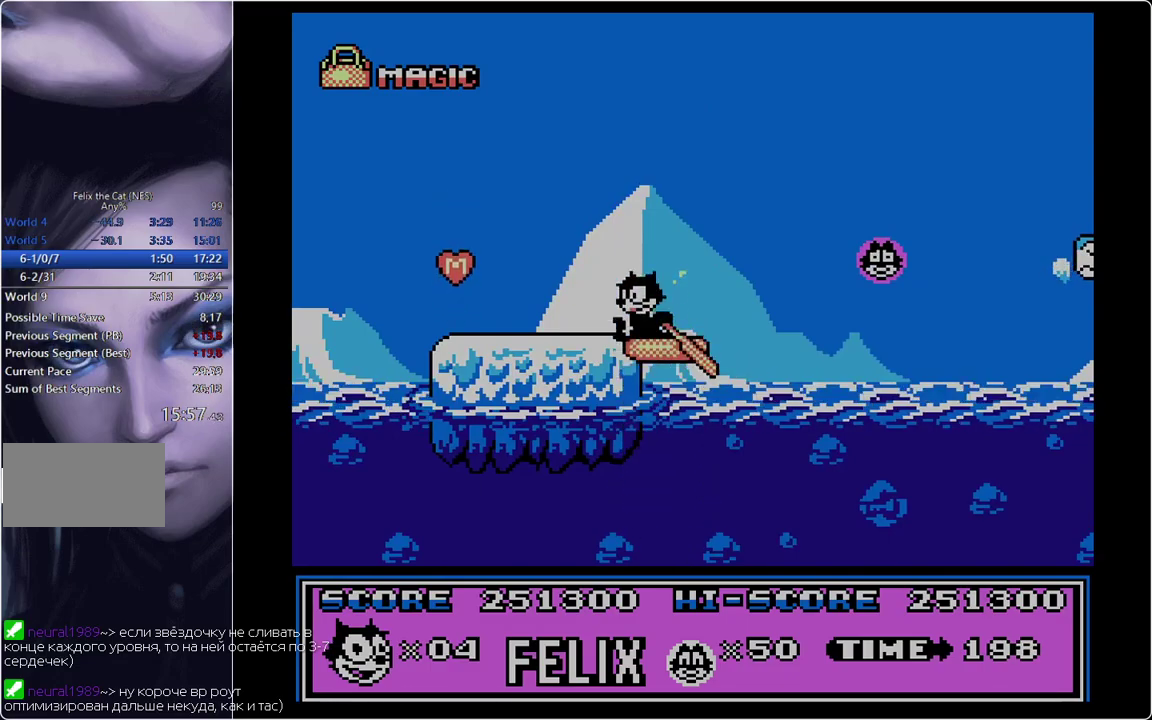
{"buttons": ["DPAD_LEFT"], "events": [[133, "B", "up"]]}